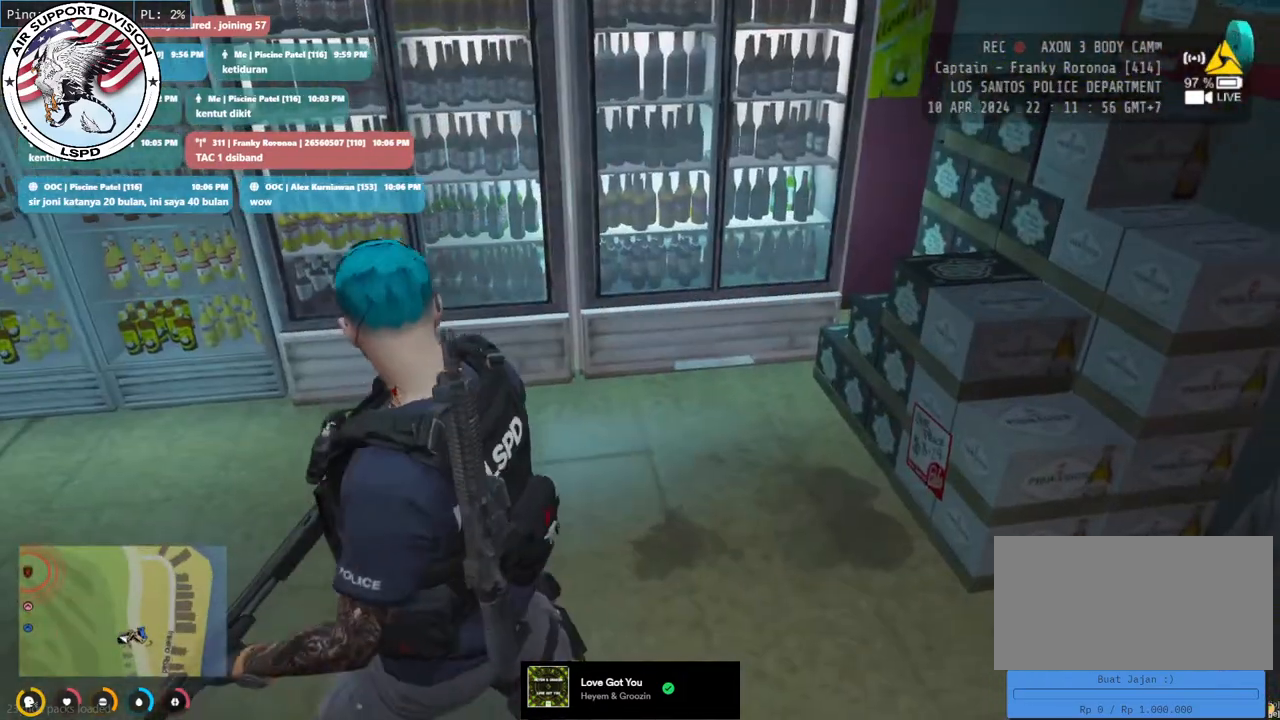
Gameplay with keyboard and mouse; each line is a JSON object with the keys and mouse buttons held at the frame after it. "events" lists presses ("down") and releases ("up") of "a", "ctrl", "d", "e", "q", "s", "shift", "space", "w", "mouse_left", "mouse_wheel", "mouse_right", "mouse_mb4" and "mouse_mb5" between this image and that frame as [ms after this image, input, new state], when the widget could be followed in between. "mouse_left", "mouse_wheel", "mouse_right", "mouse_mb4", "mouse_mb5" = the "left", "wheel", "right", "mb4", "mb5" buttons of the "mouse" list. No other keys are recorded. "wheel" means that the mouse wheel is clicked or scrolled. Mouse movement is not recorded.
{"keys": ["w"], "mouse": ["mb4"], "events": [[217, "w", "up"], [333, "w", "down"]]}
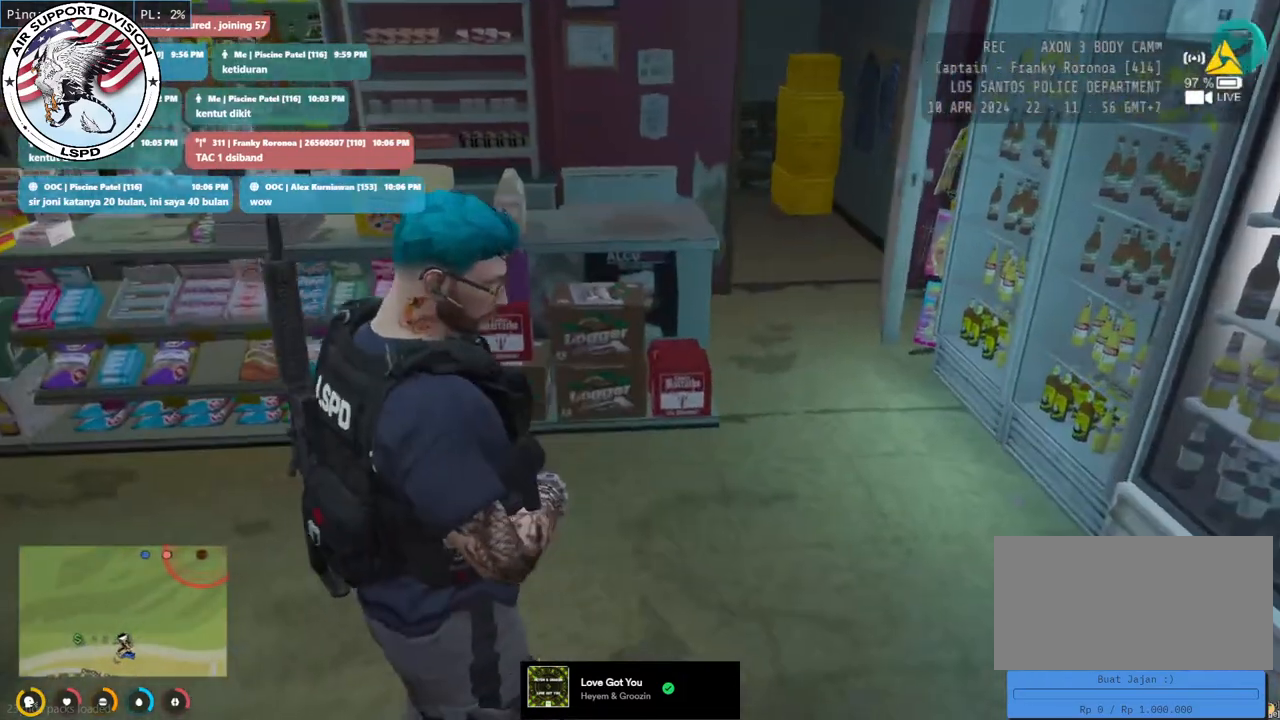
{"keys": ["shift", "w"], "mouse": ["mb4"], "events": [[100, "shift", "down"]]}
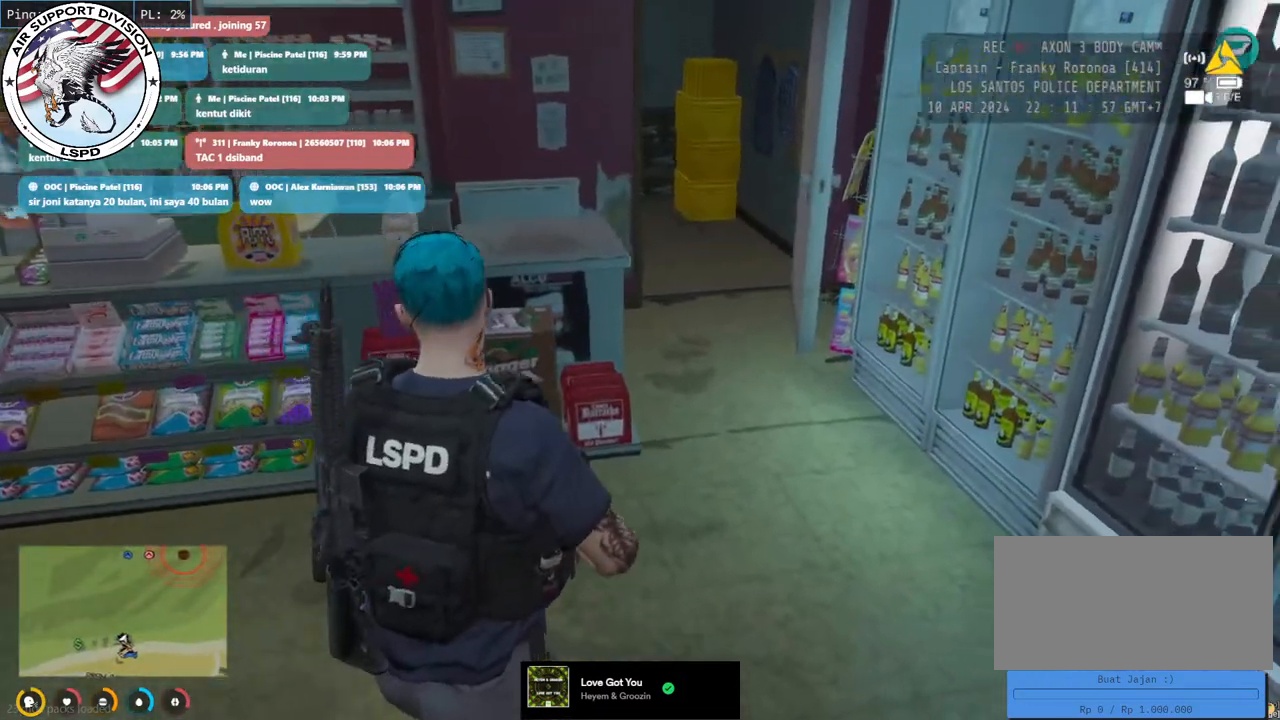
{"keys": ["d", "shift", "w"], "mouse": ["mb4"], "events": [[483, "d", "down"]]}
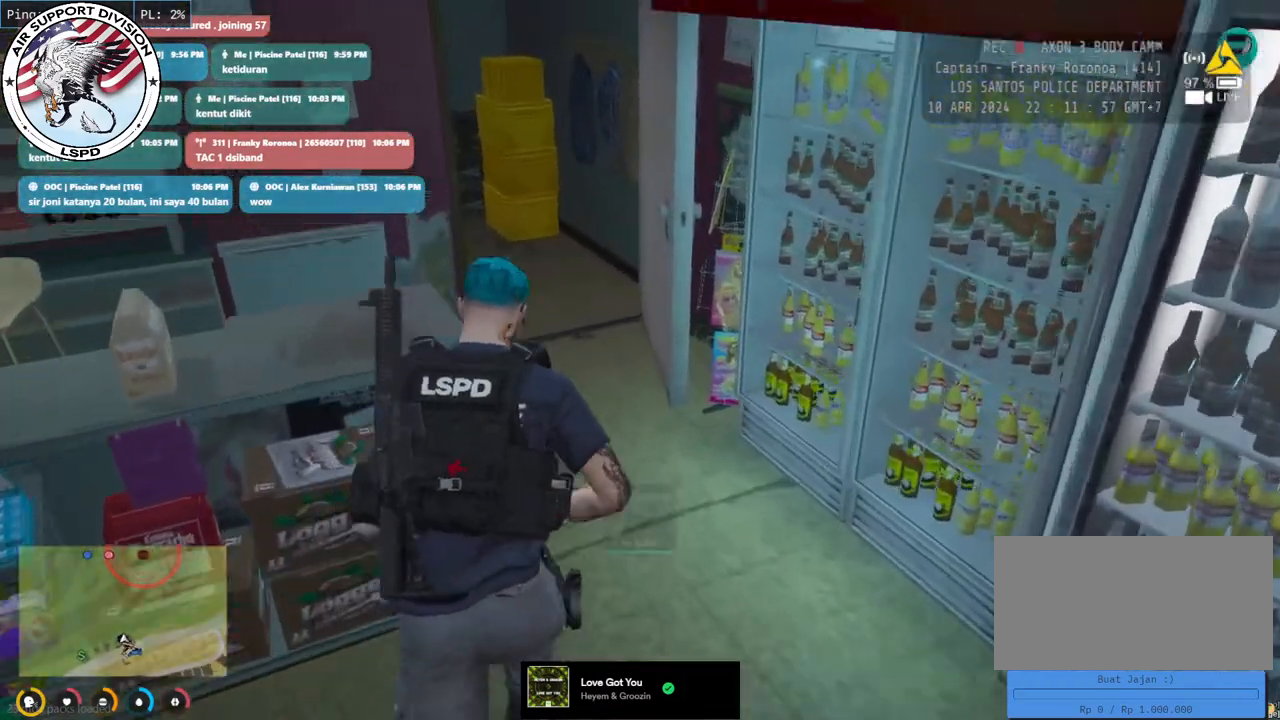
{"keys": ["shift", "w"], "mouse": ["mb4"], "events": [[183, "d", "up"], [233, "a", "down"], [400, "a", "up"]]}
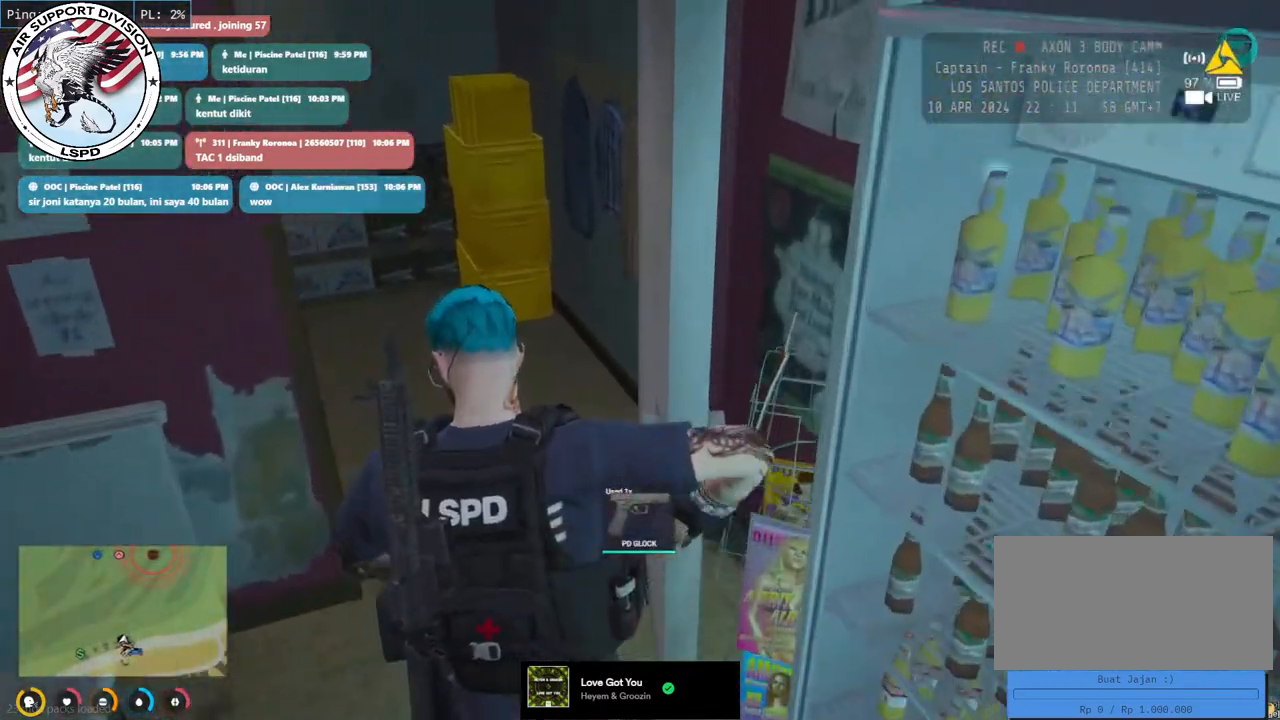
{"keys": ["a", "shift", "w"], "mouse": ["mb4"], "events": [[467, "a", "down"]]}
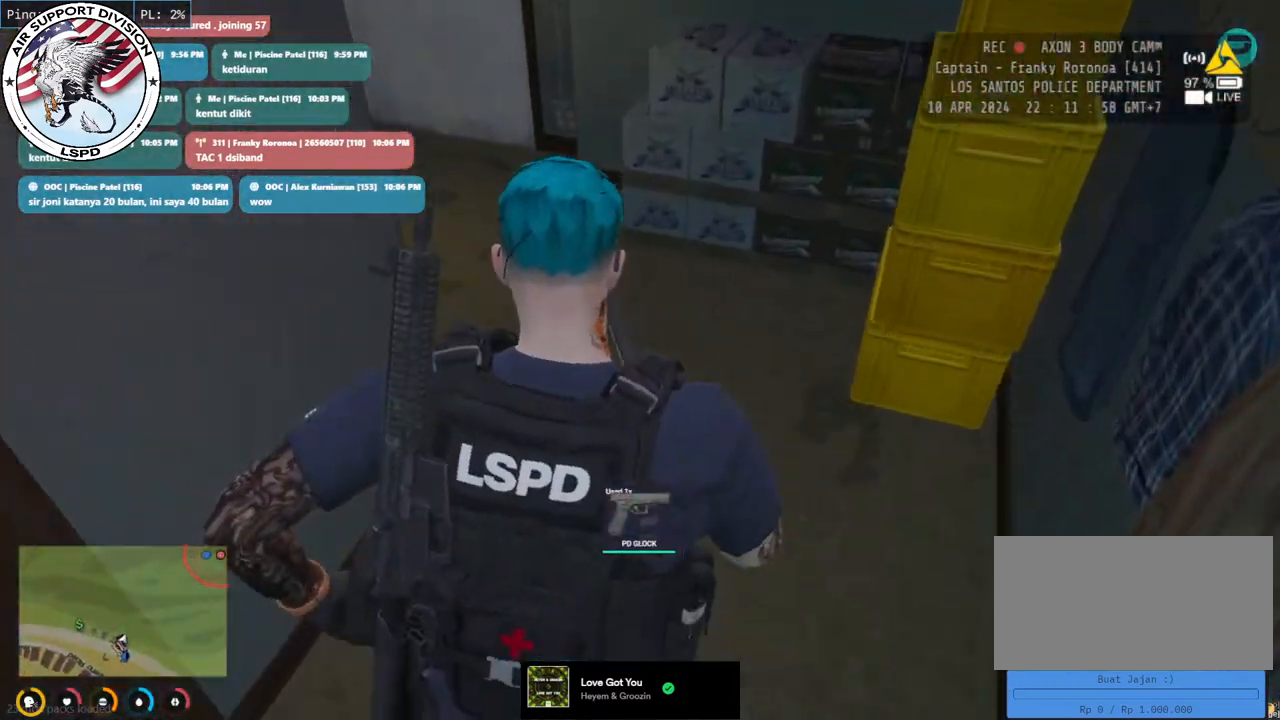
{"keys": ["shift", "w"], "mouse": ["mb4"], "events": [[183, "a", "up"], [367, "a", "down"], [500, "a", "up"]]}
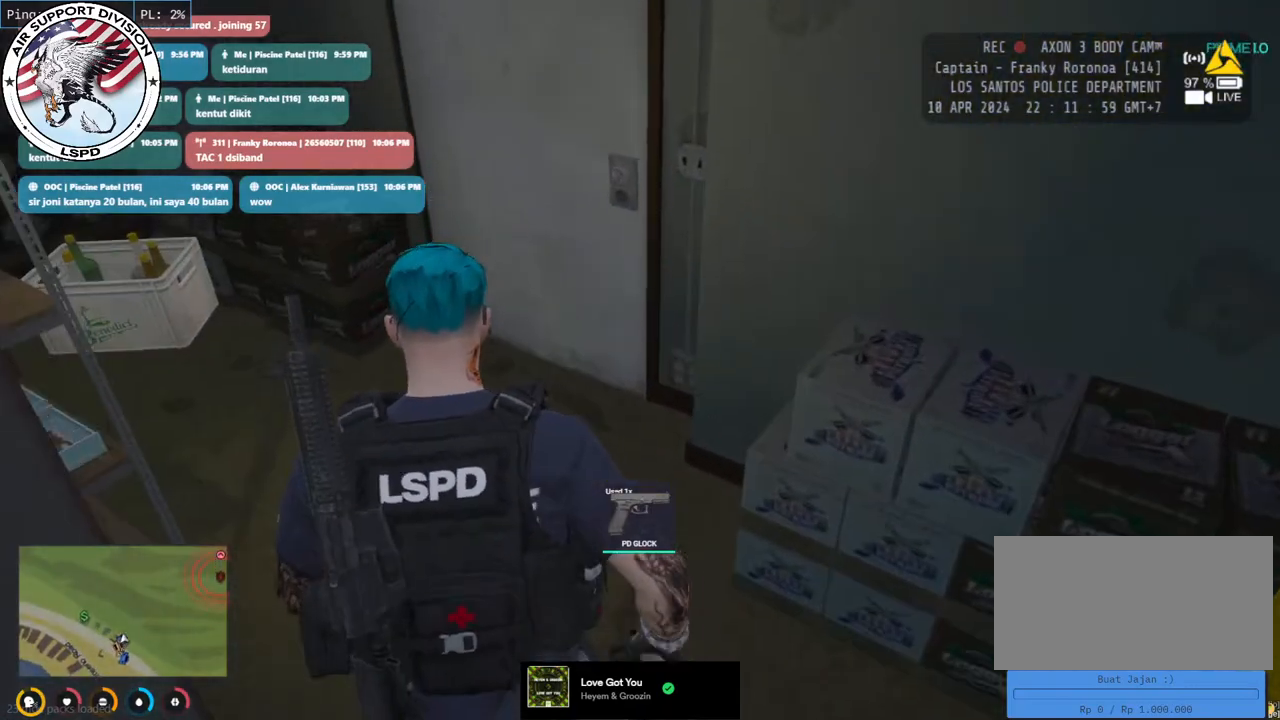
{"keys": ["shift", "w"], "mouse": ["mb4"], "events": []}
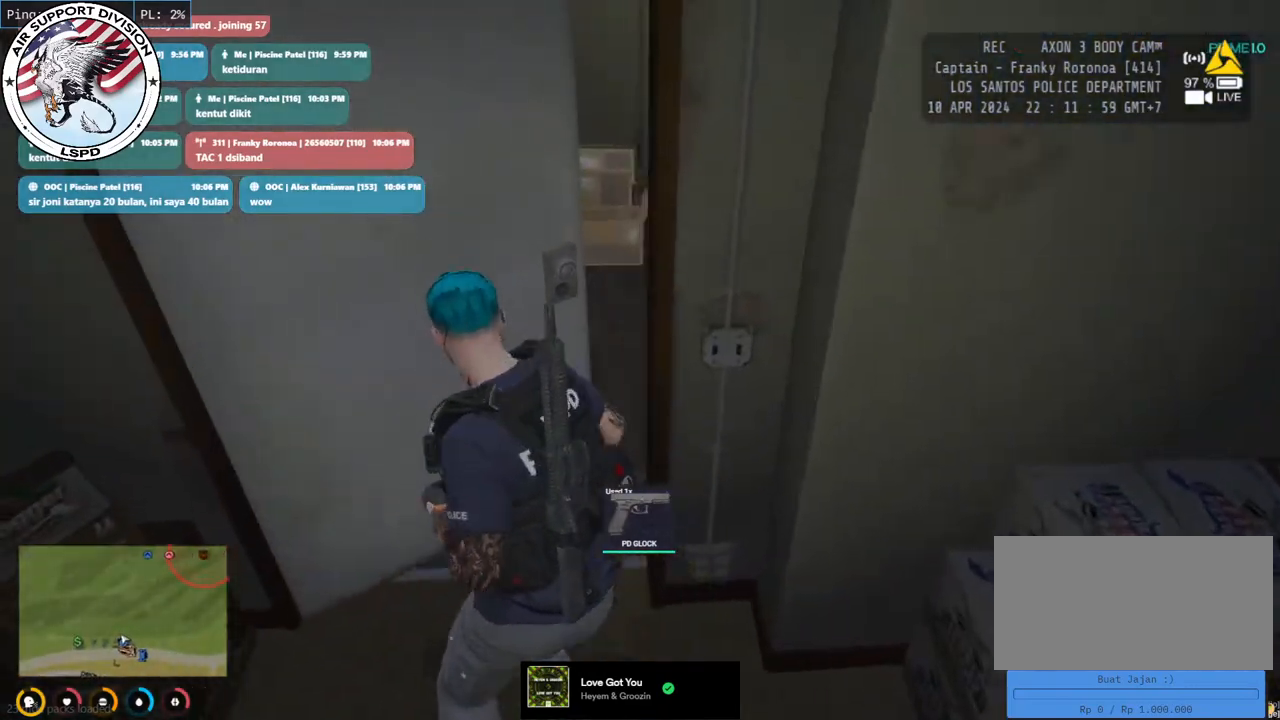
{"keys": ["shift", "w"], "mouse": ["mb4"], "events": []}
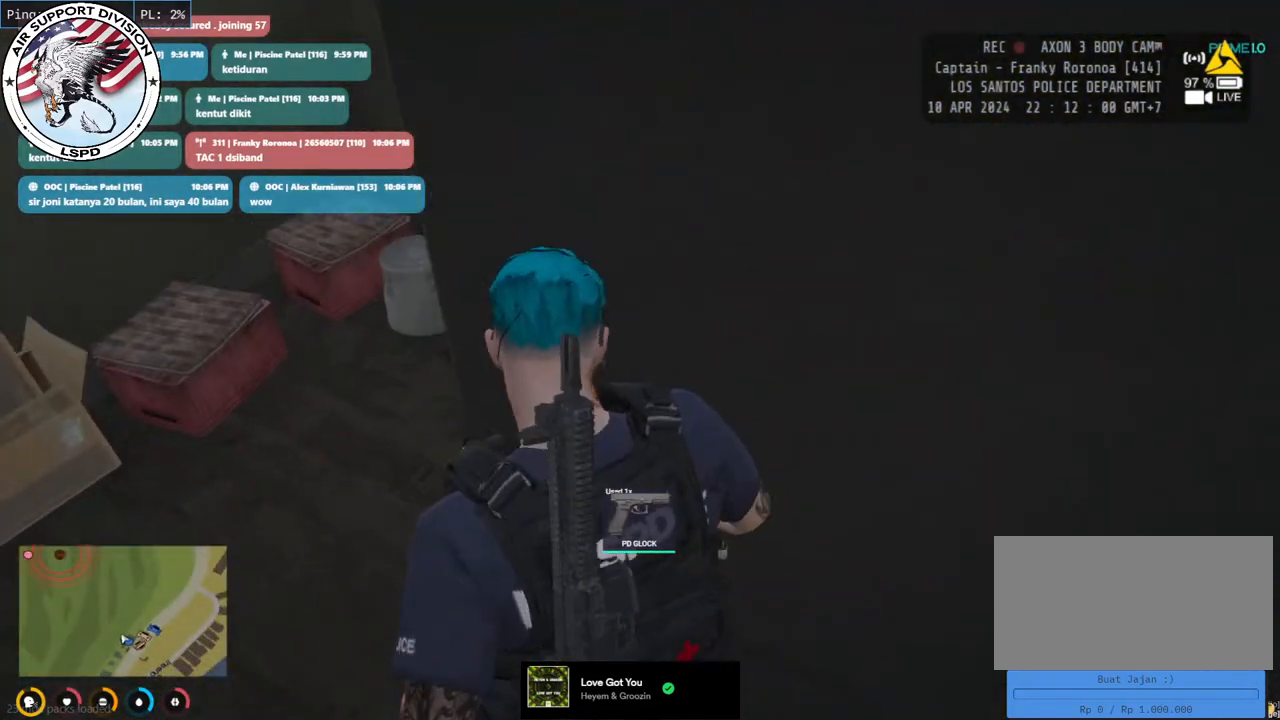
{"keys": ["a", "shift", "w"], "mouse": ["right", "mb4"], "events": [[133, "mouse_right", "down"], [150, "a", "down"], [300, "e", "down"], [450, "e", "up"]]}
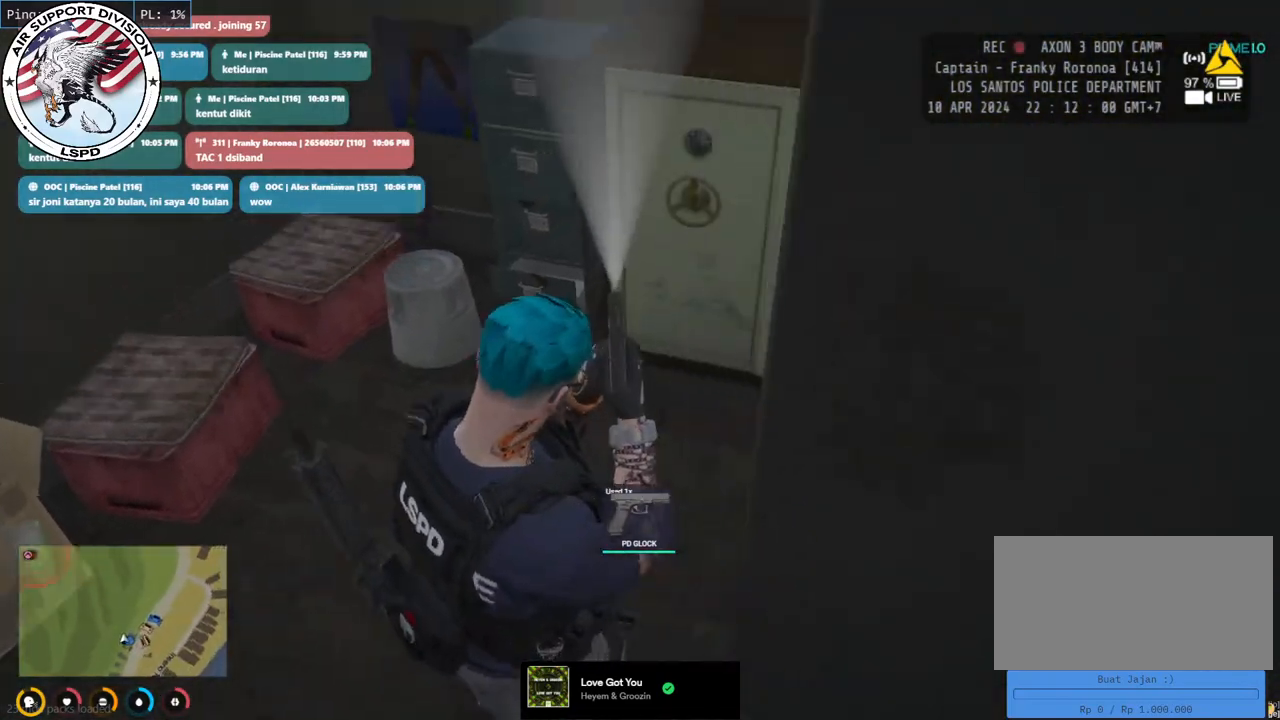
{"keys": ["shift", "w"], "mouse": ["right", "mb4"], "events": [[100, "a", "up"]]}
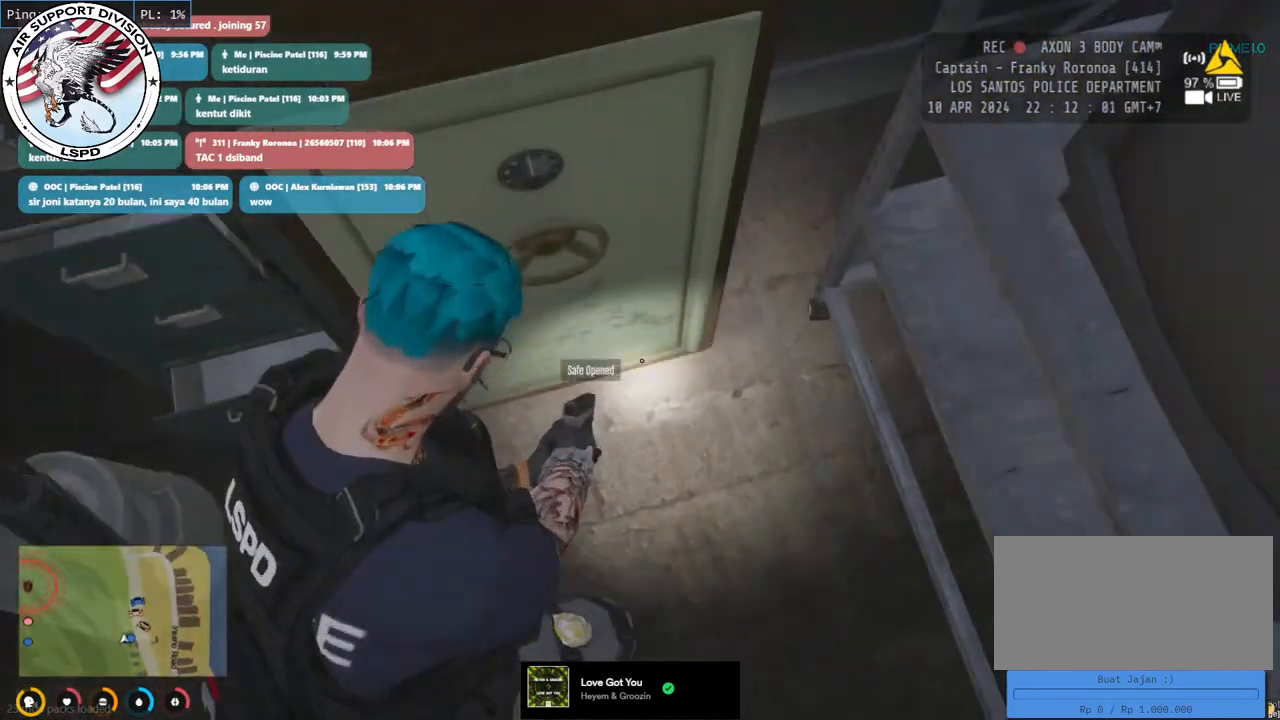
{"keys": [], "mouse": ["right", "mb4"], "events": [[17, "w", "up"], [300, "shift", "up"]]}
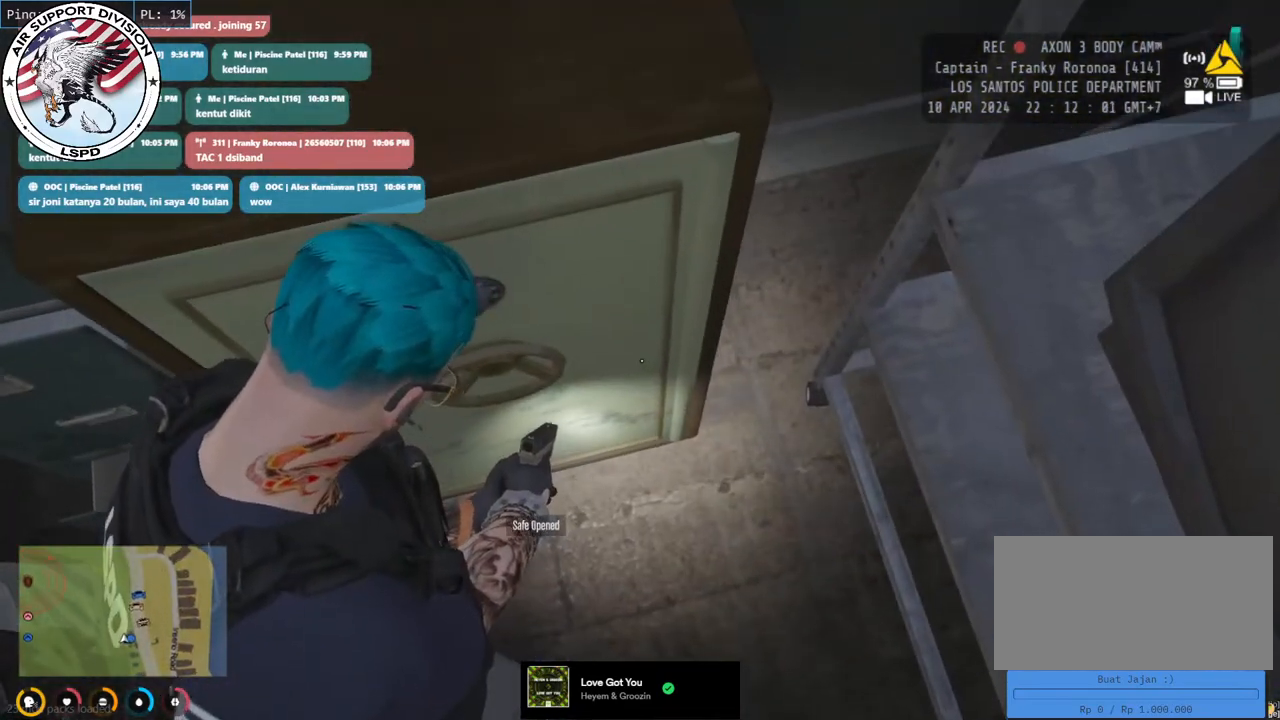
{"keys": [], "mouse": ["right", "mb4"], "events": [[167, "s", "down"], [350, "s", "up"]]}
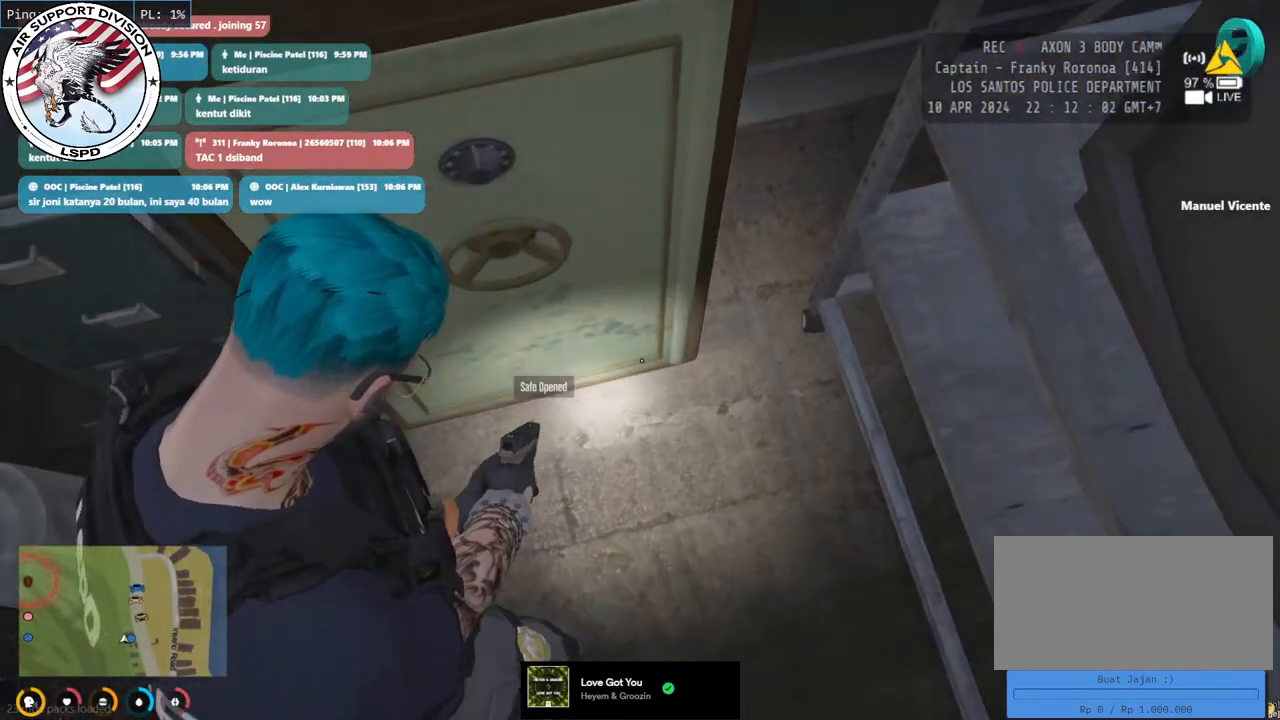
{"keys": [], "mouse": ["right", "mb4"], "events": [[183, "s", "down"], [383, "s", "up"]]}
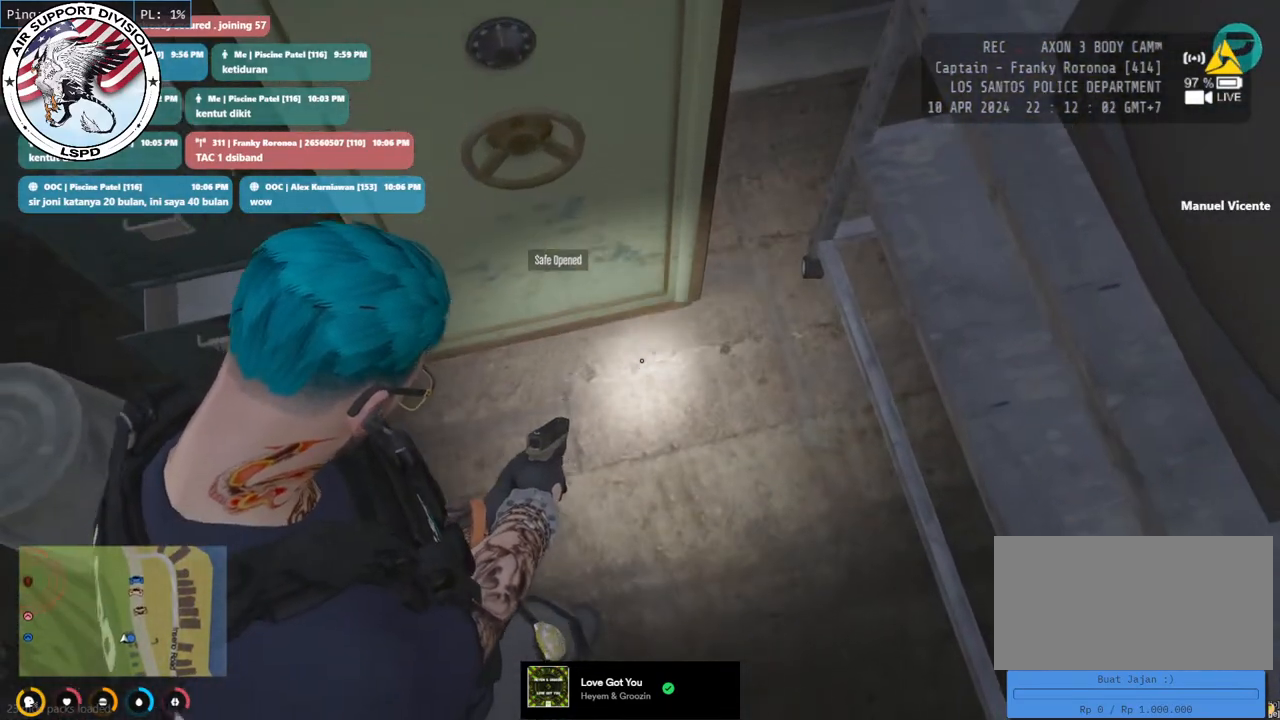
{"keys": [], "mouse": ["right", "mb4"], "events": []}
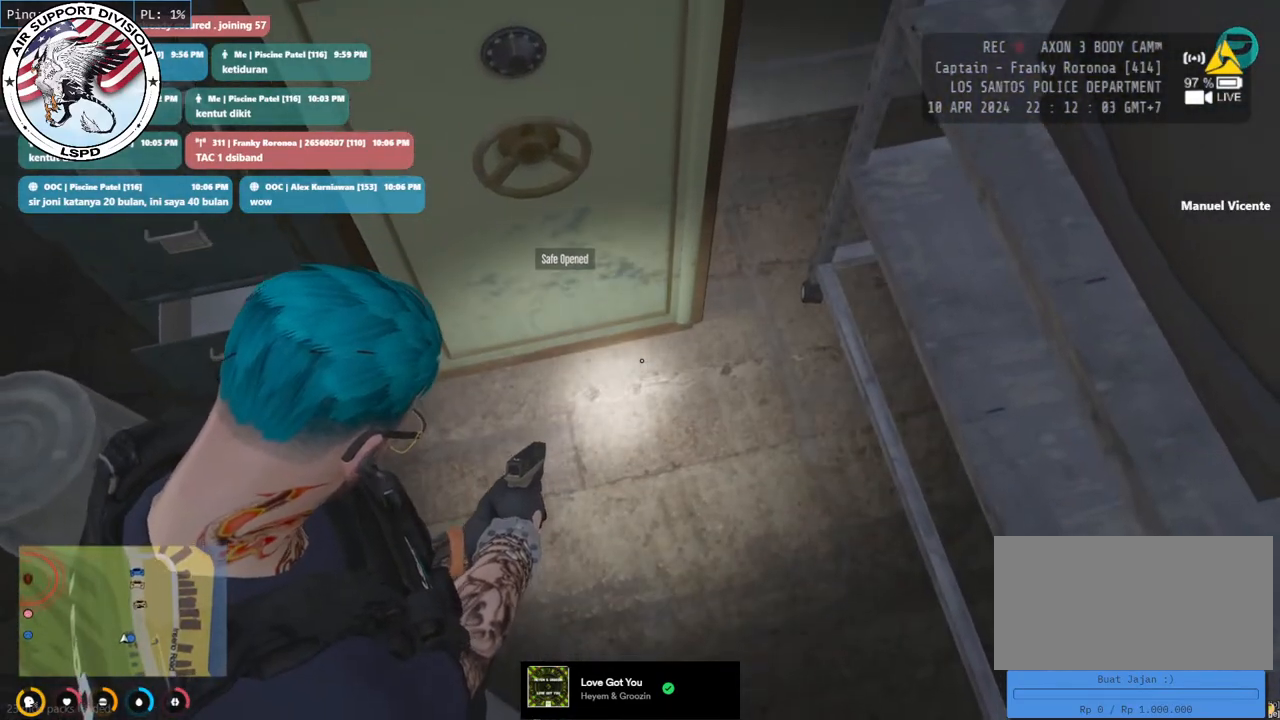
{"keys": [], "mouse": ["right", "mb4"], "events": []}
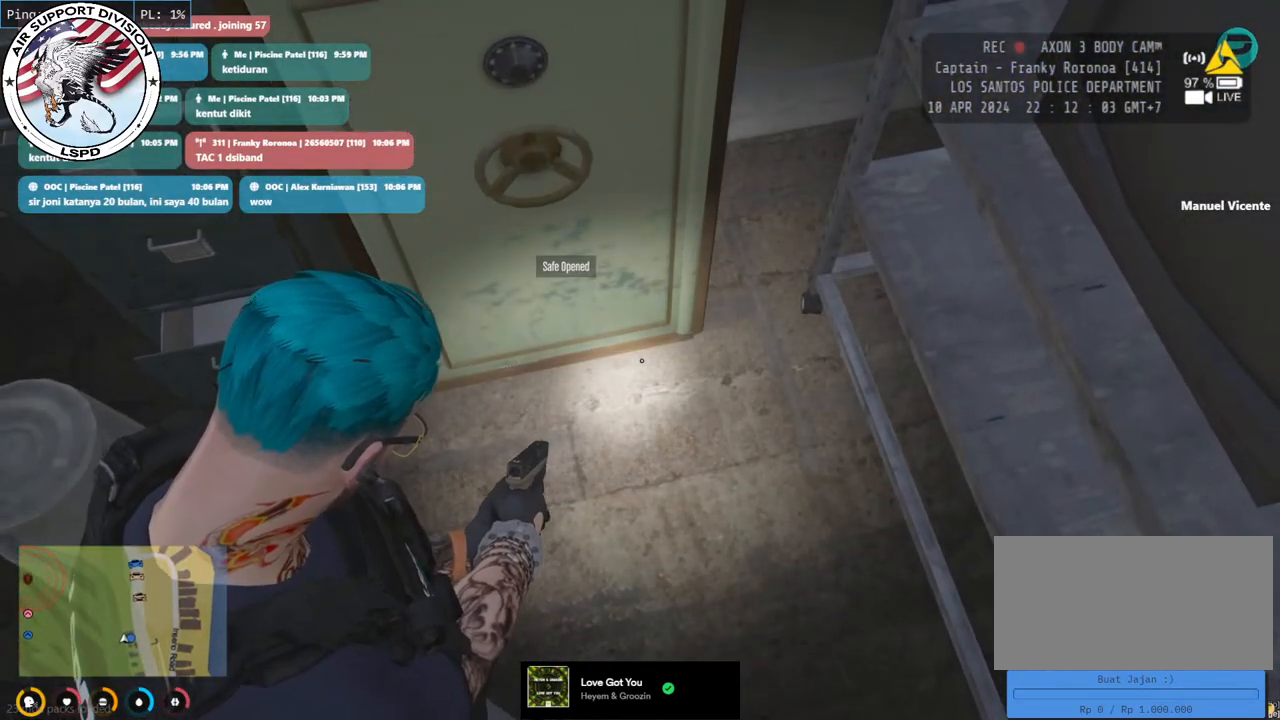
{"keys": [], "mouse": ["right"], "events": [[367, "mouse_mb4", "up"]]}
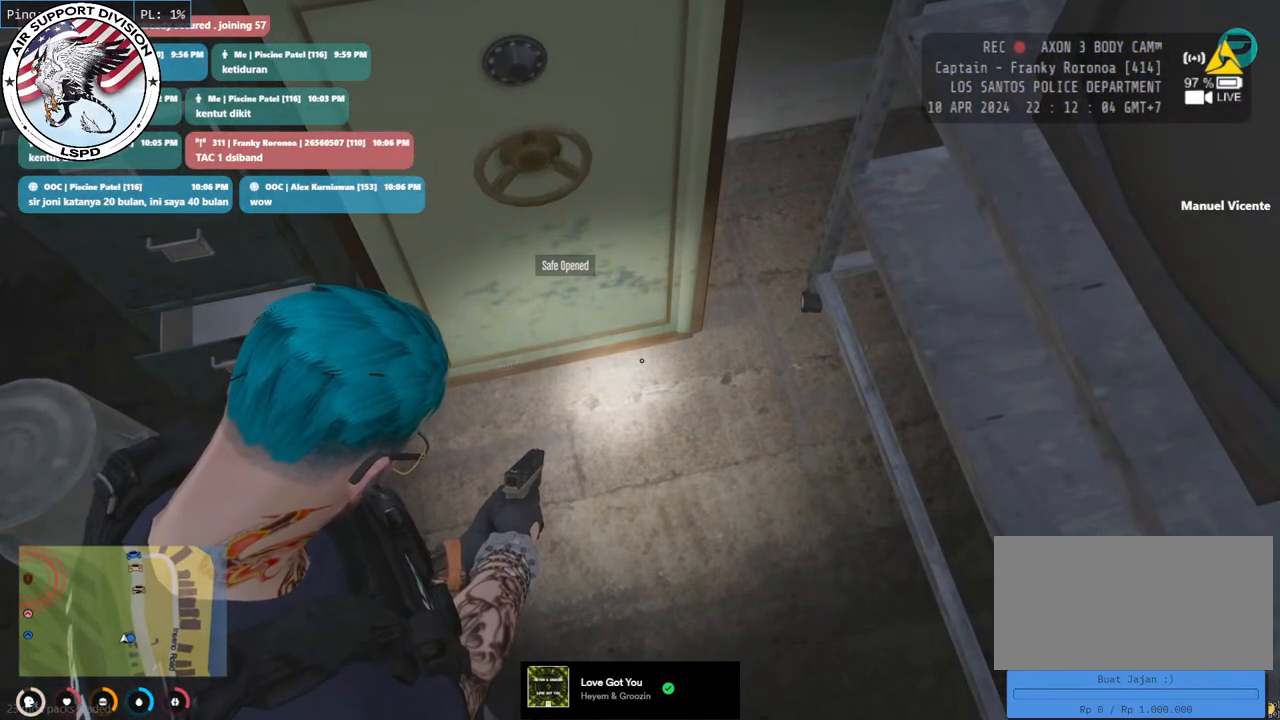
{"keys": [], "mouse": [], "events": [[17, "mouse_right", "up"]]}
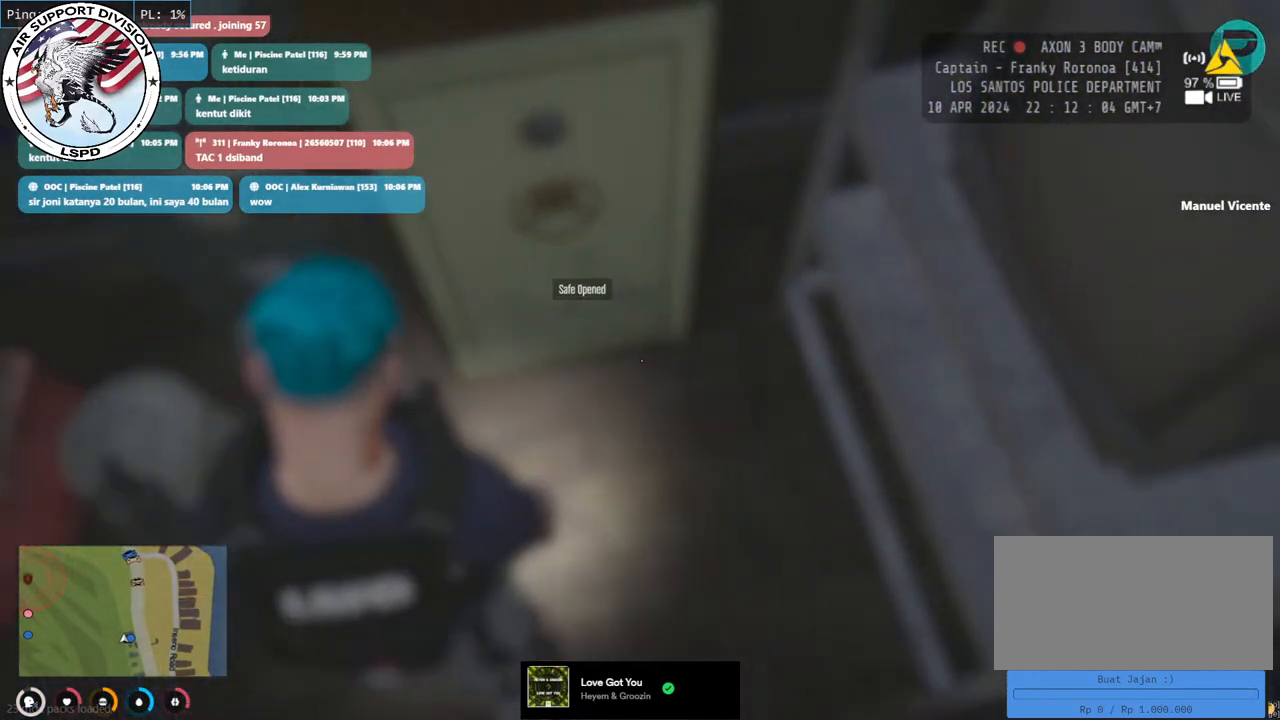
{"keys": [], "mouse": [], "events": []}
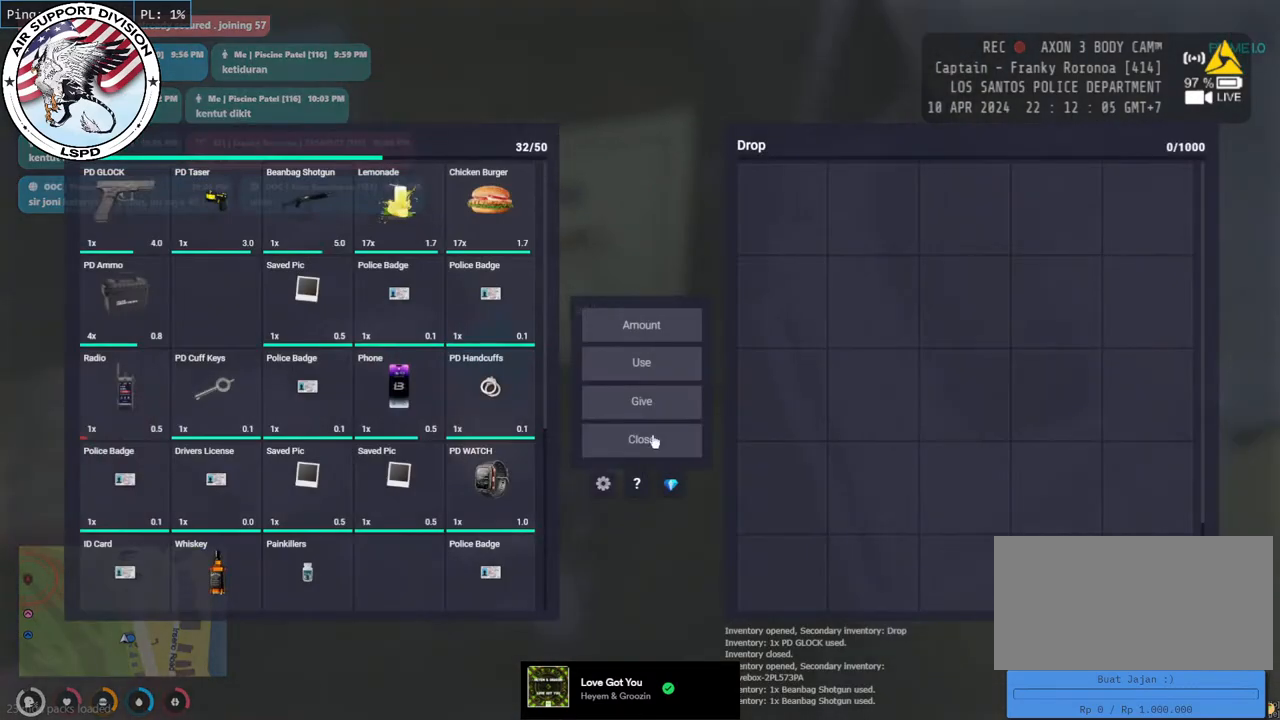
{"keys": [], "mouse": [], "events": []}
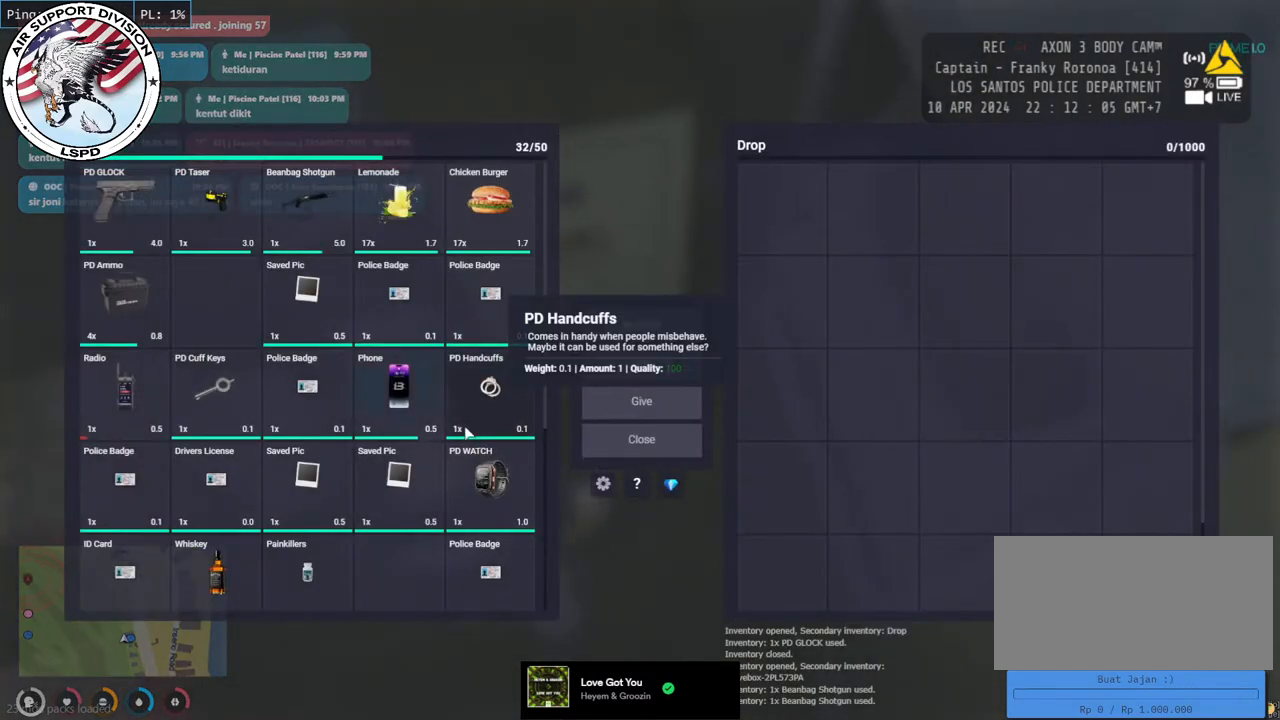
{"keys": [], "mouse": [], "events": []}
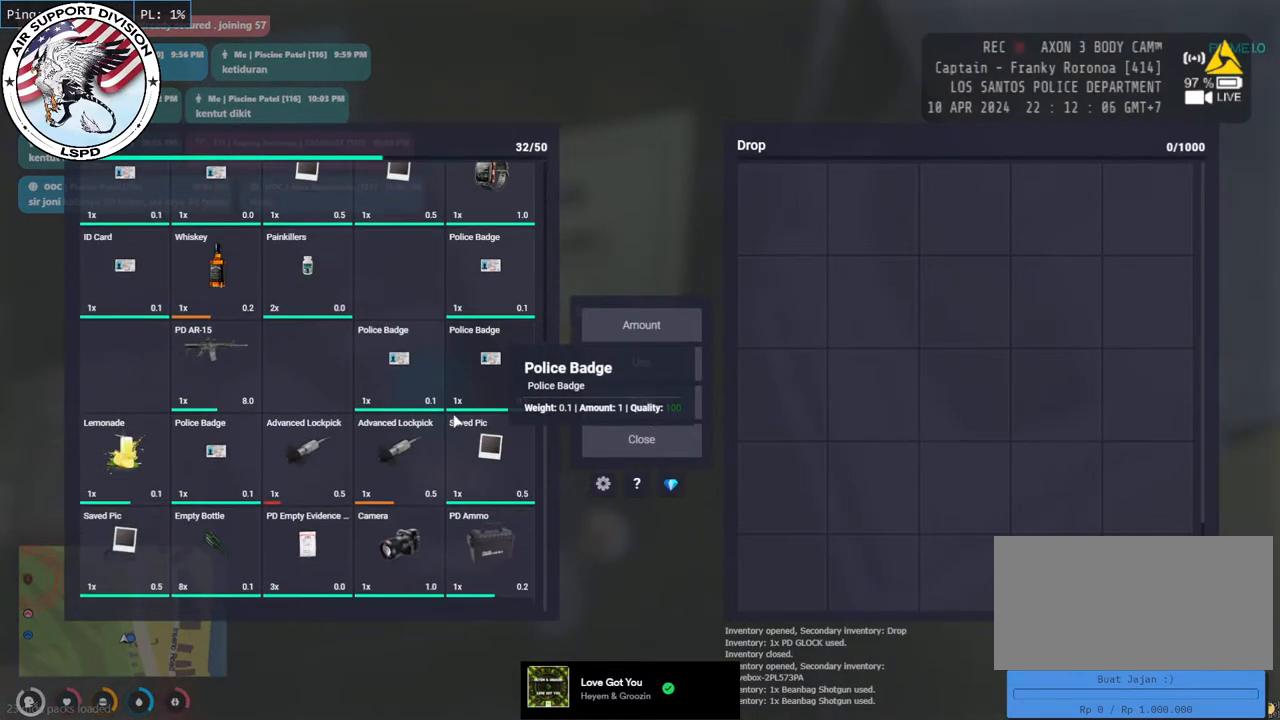
{"keys": [], "mouse": [], "events": [[200, "mouse_wheel", "down"], [300, "mouse_wheel", "up"]]}
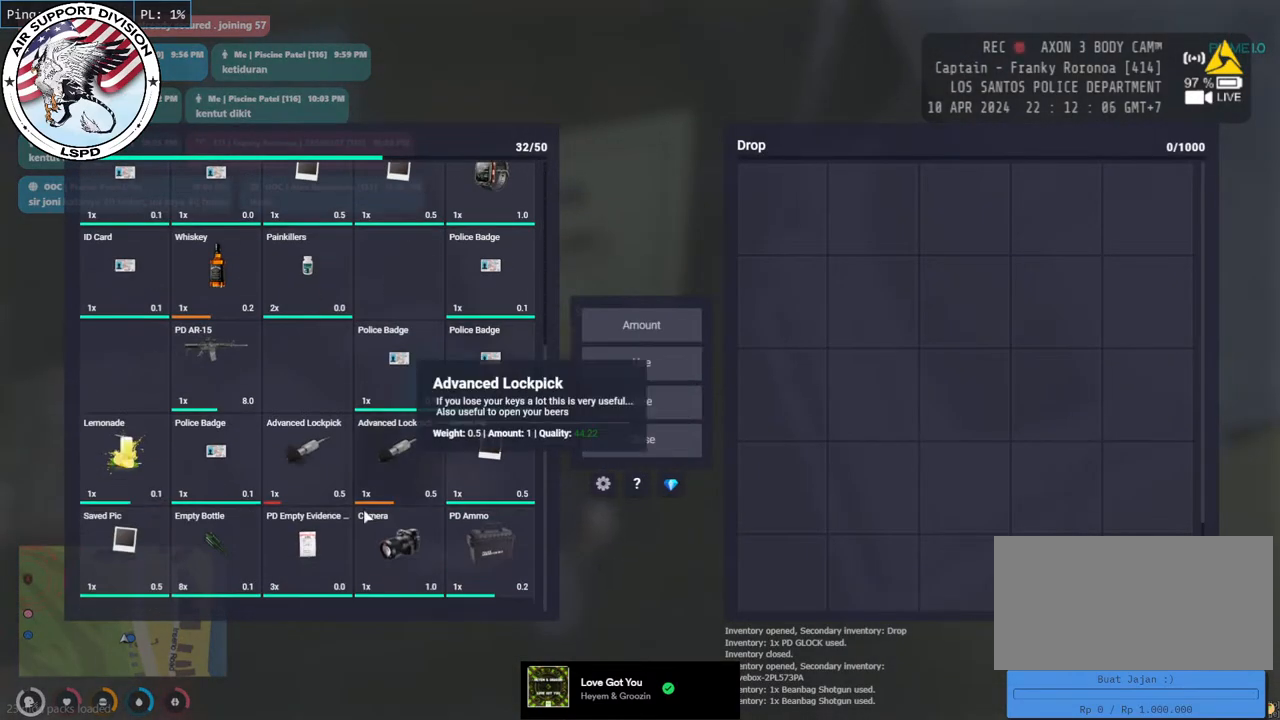
{"keys": [], "mouse": [], "events": []}
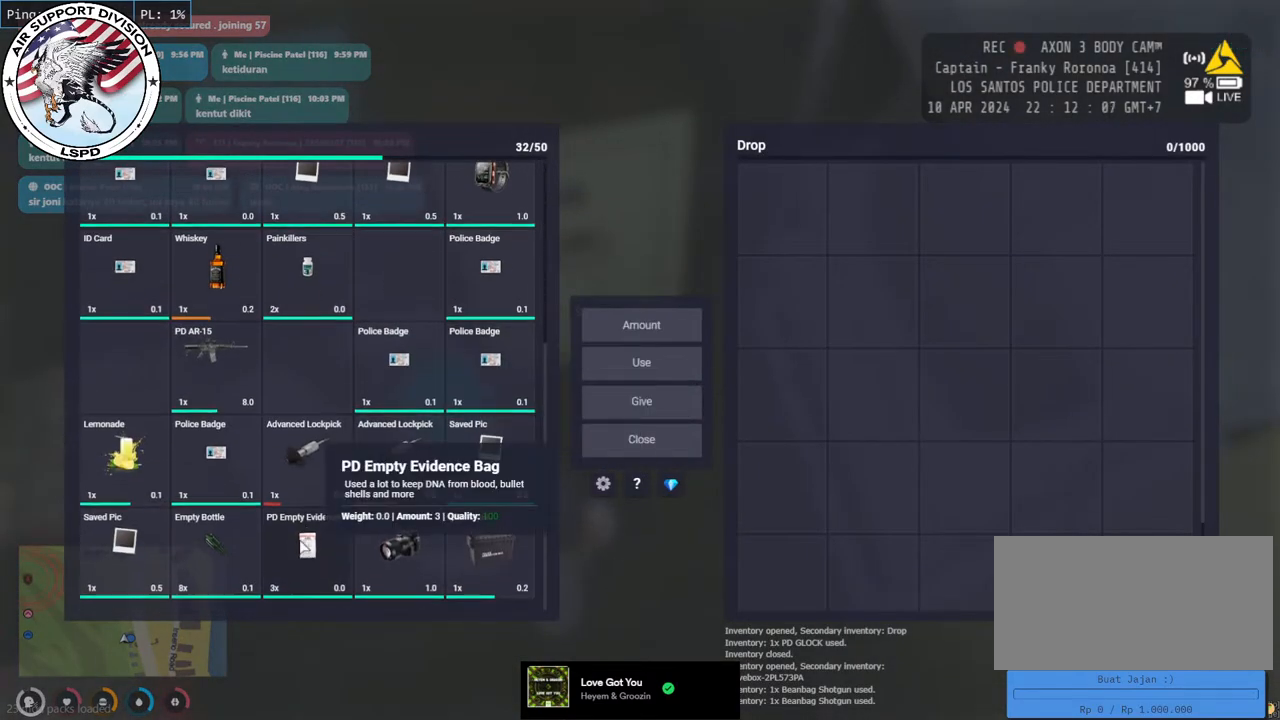
{"keys": [], "mouse": [], "events": []}
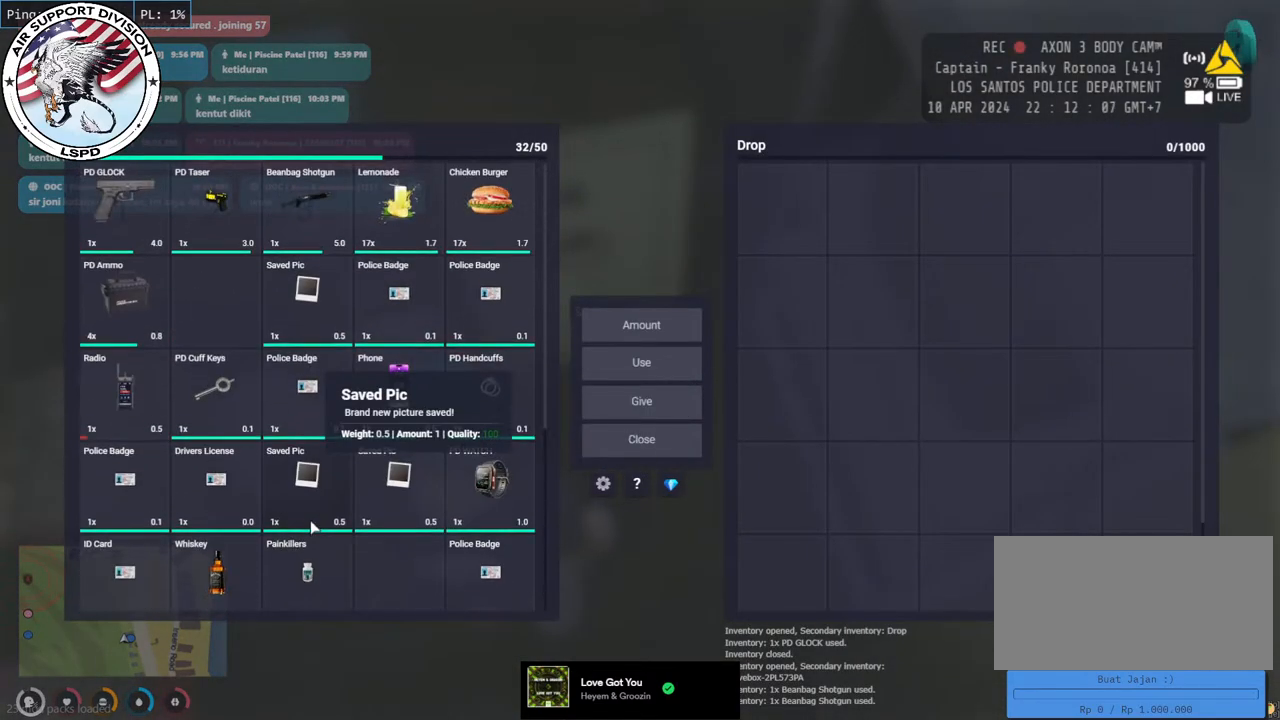
{"keys": [], "mouse": [], "events": []}
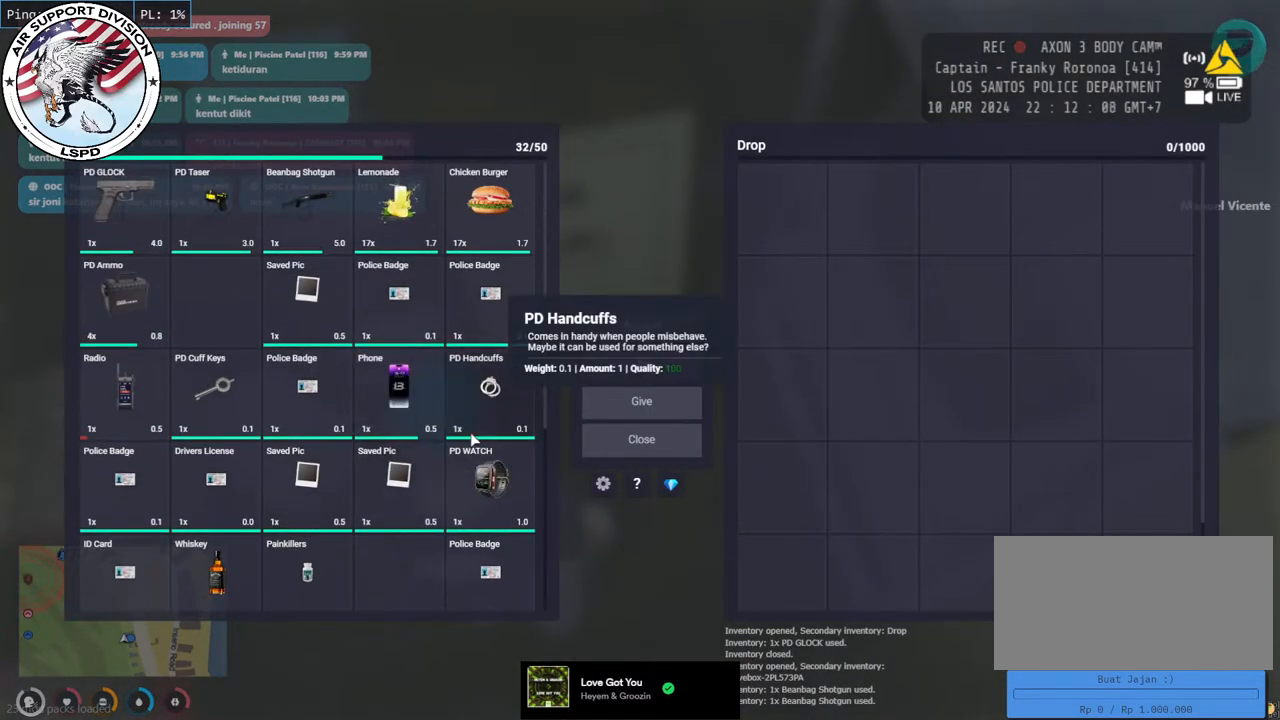
{"keys": [], "mouse": ["right"], "events": [[317, "mouse_right", "down"]]}
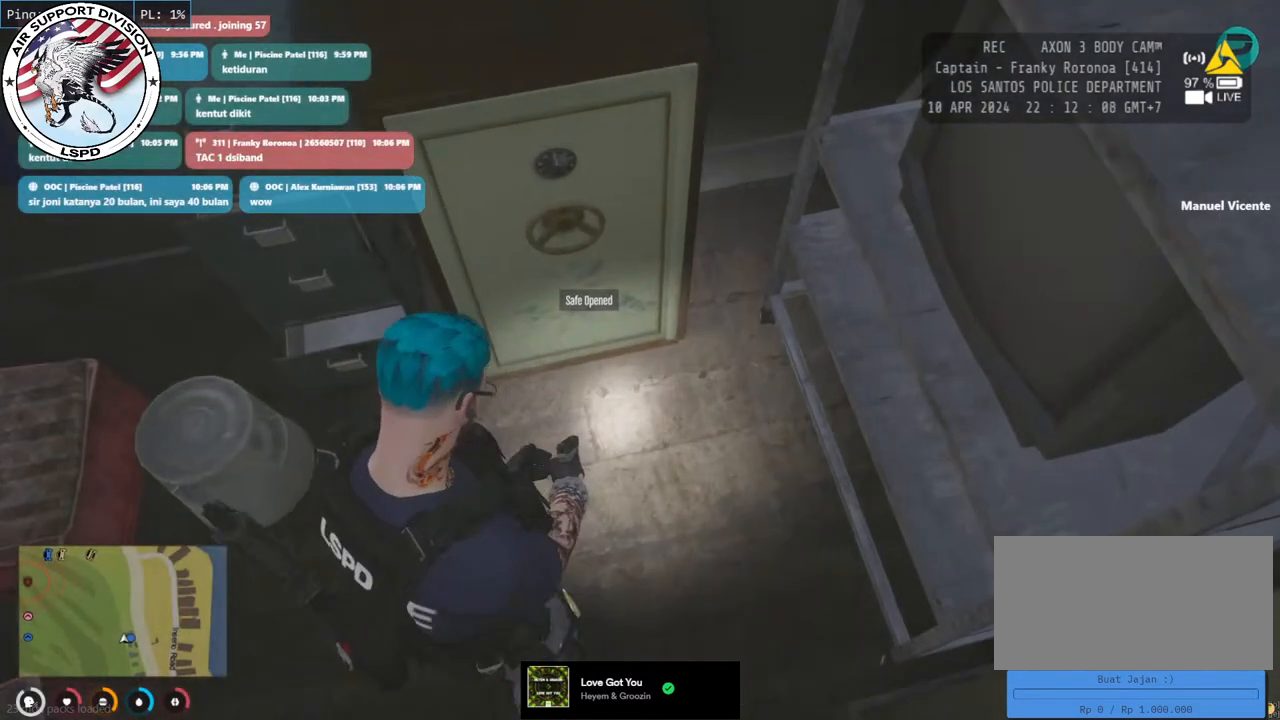
{"keys": ["s"], "mouse": ["right"], "events": [[300, "s", "down"]]}
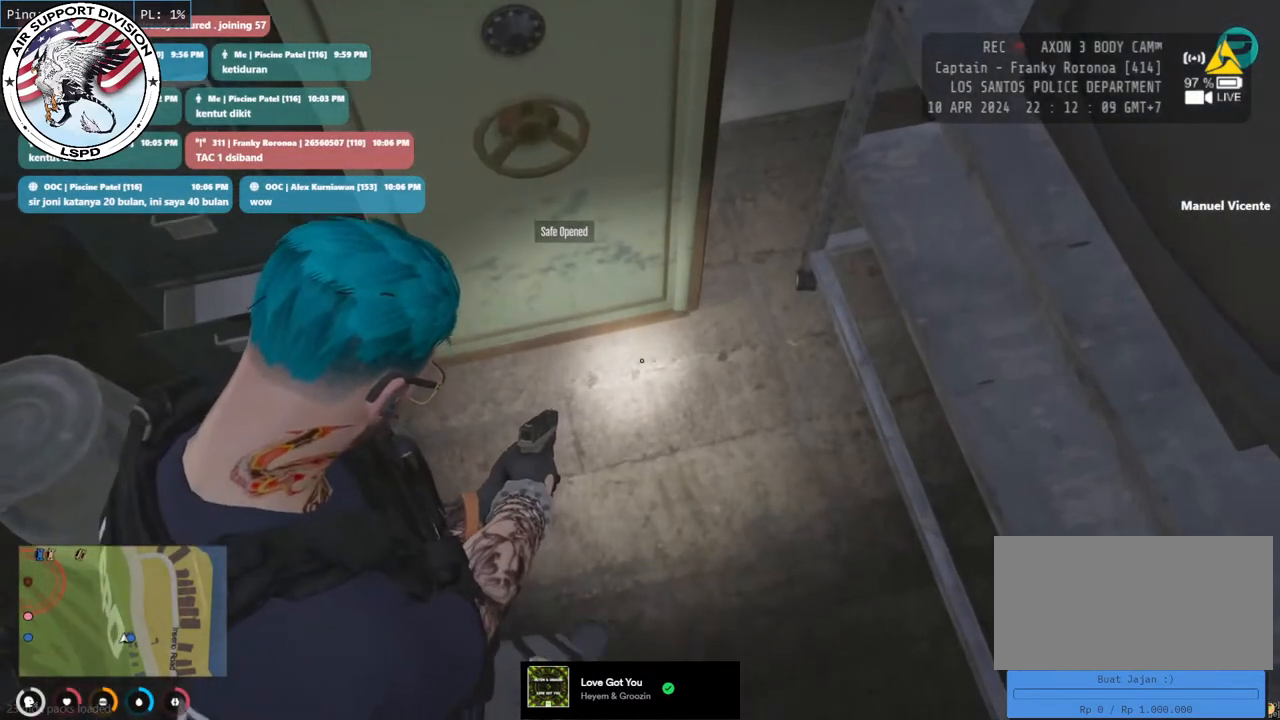
{"keys": [], "mouse": ["right"], "events": [[400, "s", "up"]]}
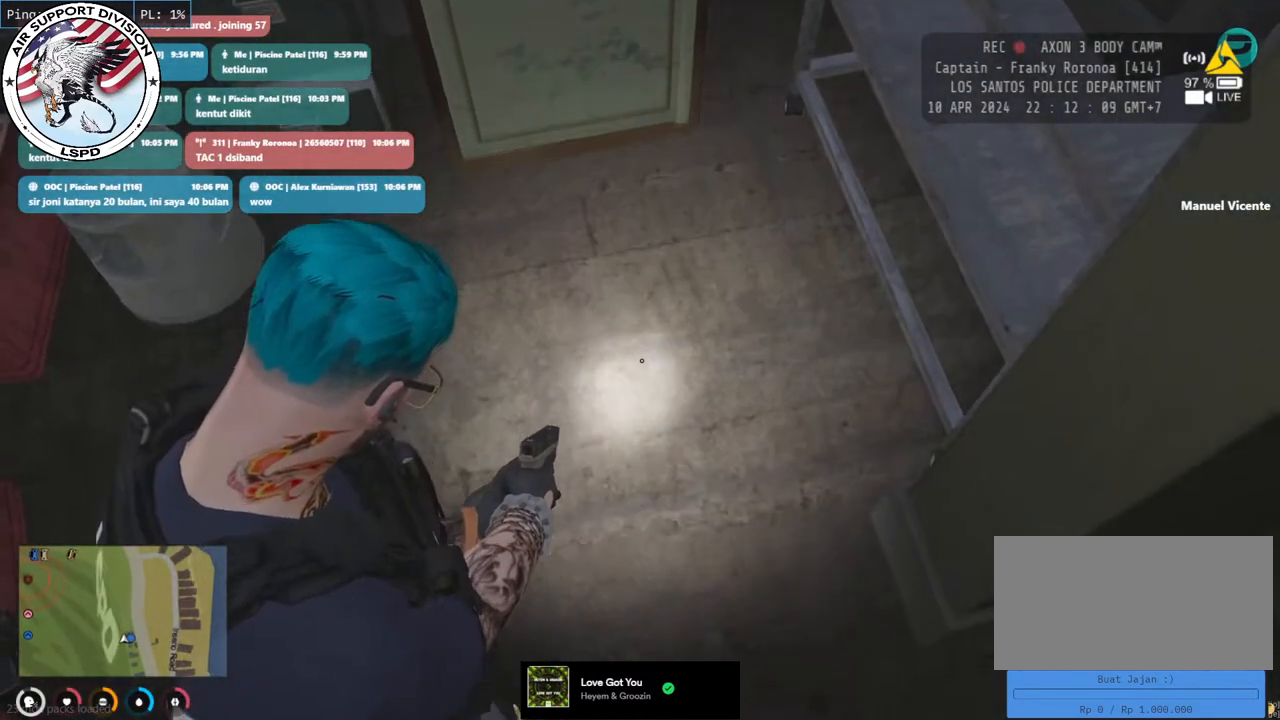
{"keys": ["w"], "mouse": ["right"], "events": [[67, "w", "down"]]}
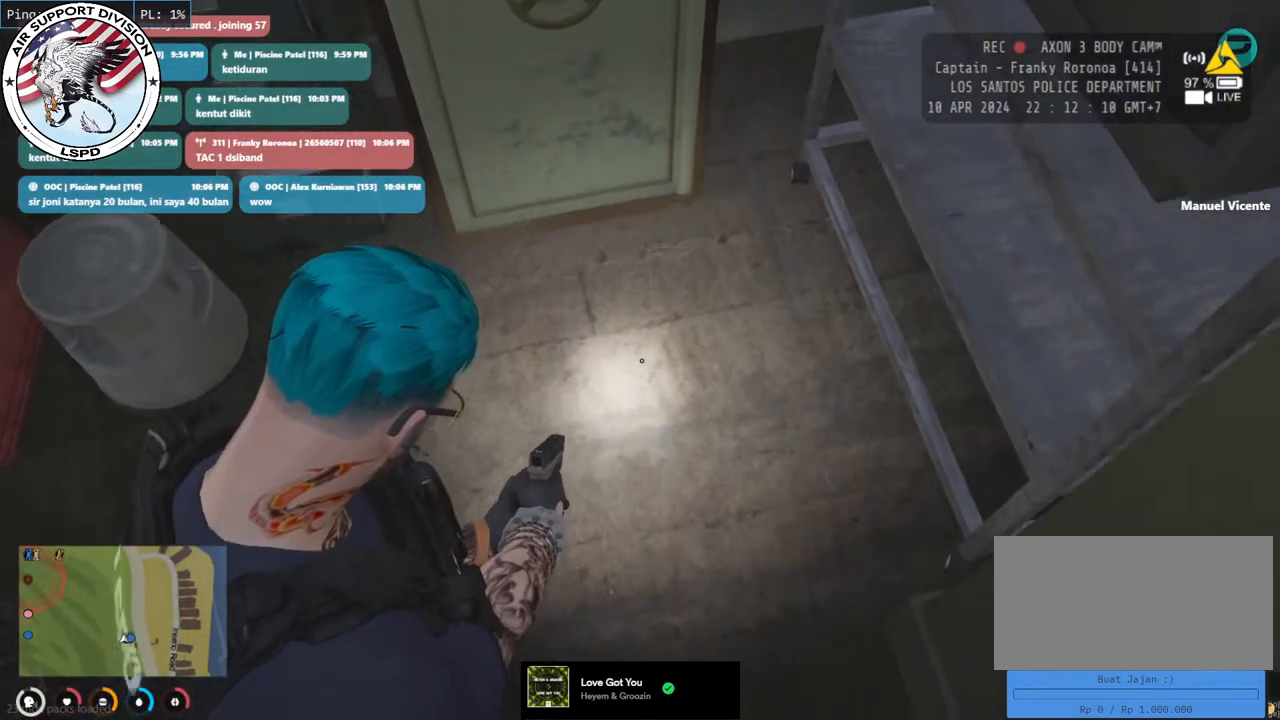
{"keys": ["w"], "mouse": ["right"], "events": []}
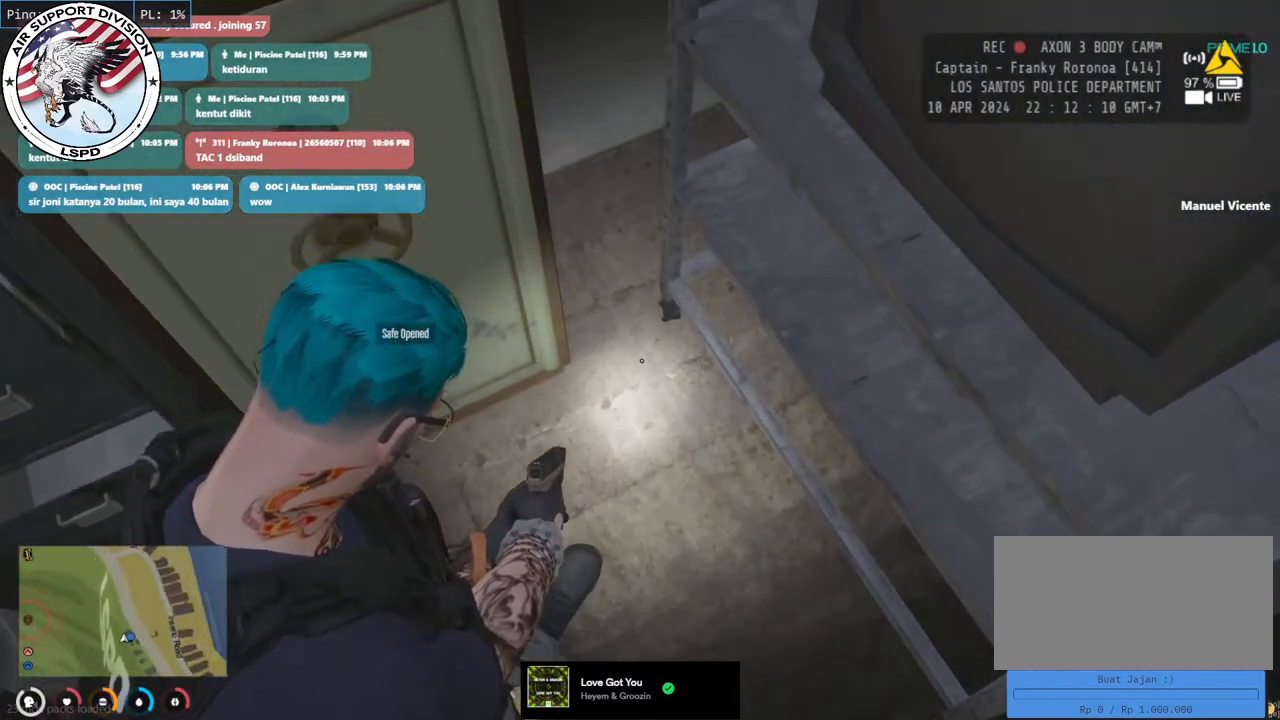
{"keys": ["d", "shift", "w"], "mouse": ["right"], "events": [[100, "shift", "down"], [183, "d", "down"]]}